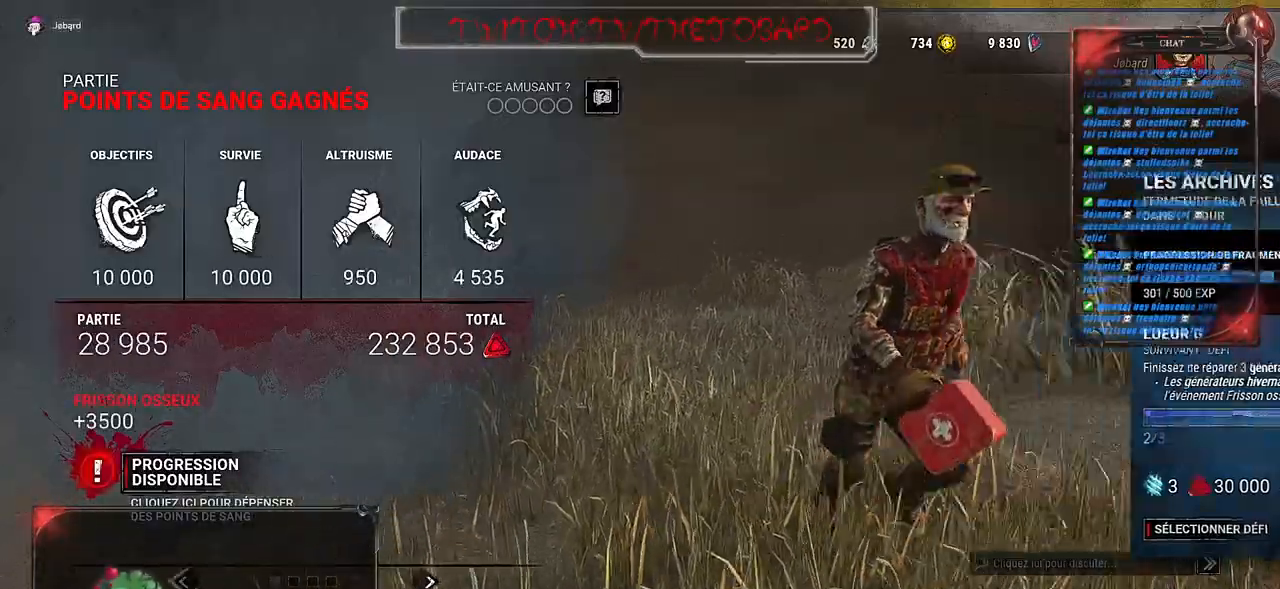
Gameplay with keyboard and mouse; each line is a JSON object with the keys and mouse buttons held at the frame after it. "events" lists presses ("down") and releases ("up") of "a", "ctrl", "d", "e", "f", "q", "r", "s", "shift", "space", "tab", "z", "mouse_left", "mouse_wheel", "mouse_right", "mouse_mb4" and "mouse_mb5" between this image and that frame as [ms after this image, input, new state], when the widget could be followed in between. "mouse_left", "mouse_wheel", "mouse_right", "mouse_mb4", "mouse_mb5" = the "left", "wheel", "right", "mb4", "mb5" buttons of the "mouse" list. No other keys are recorded. "wheel" means that the mouse wheel is clicked or scrolled. Mouse movement is not recorded.
{"keys": [], "mouse": [], "events": [[233, "mouse_left", "down"], [300, "mouse_left", "up"]]}
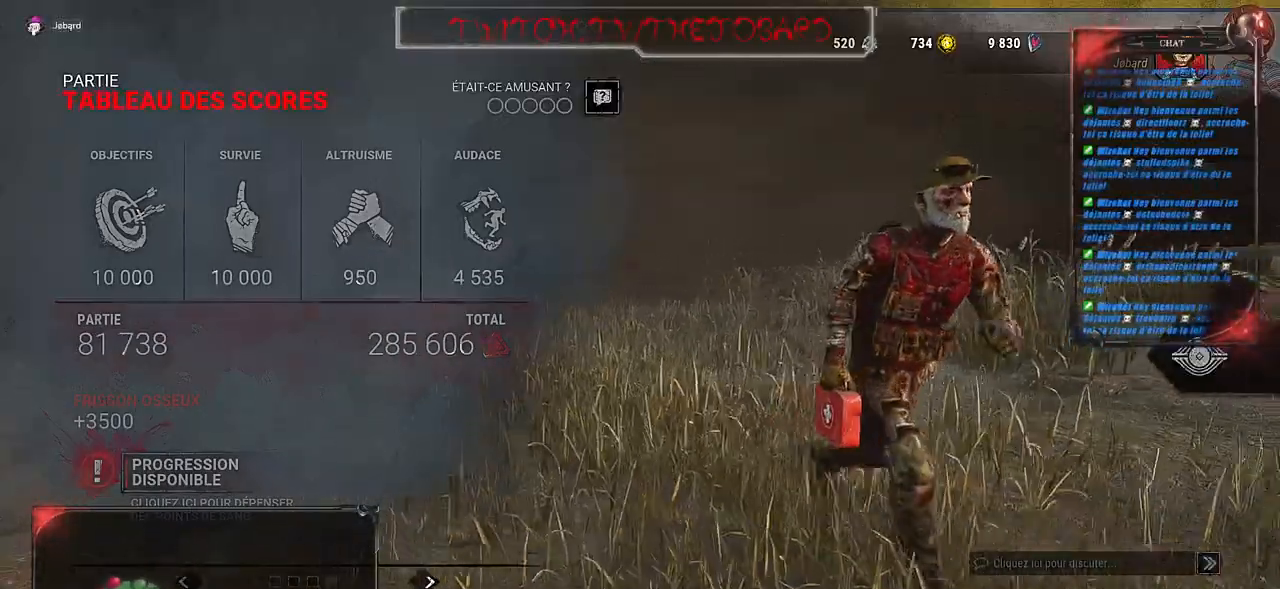
{"keys": [], "mouse": [], "events": []}
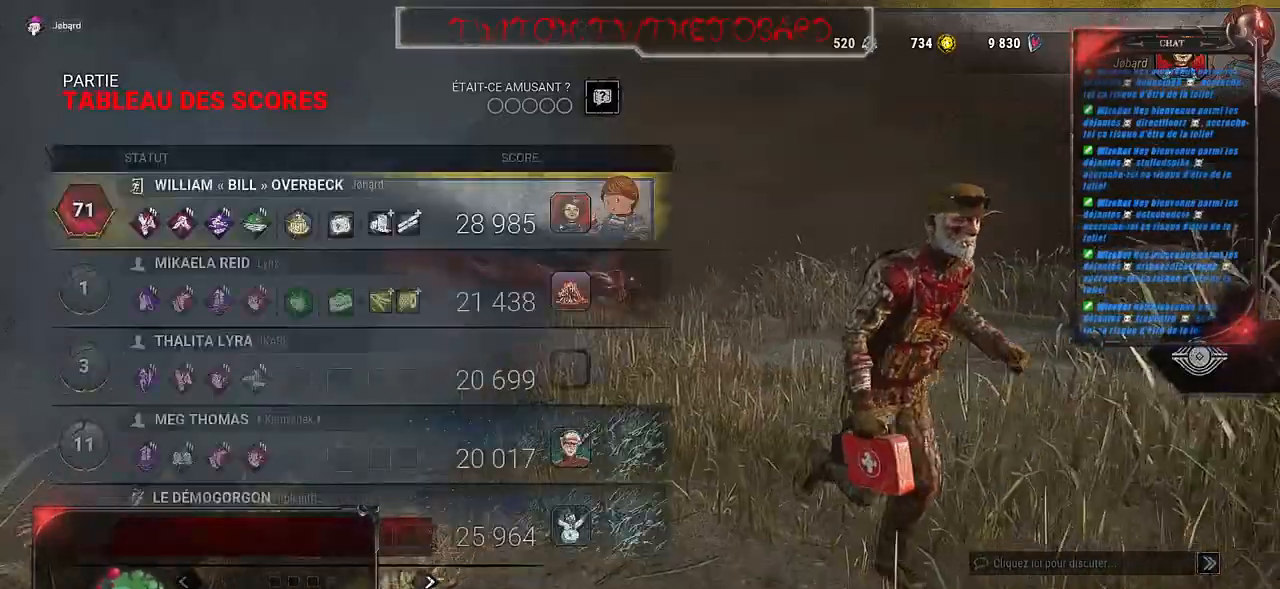
{"keys": [], "mouse": [], "events": []}
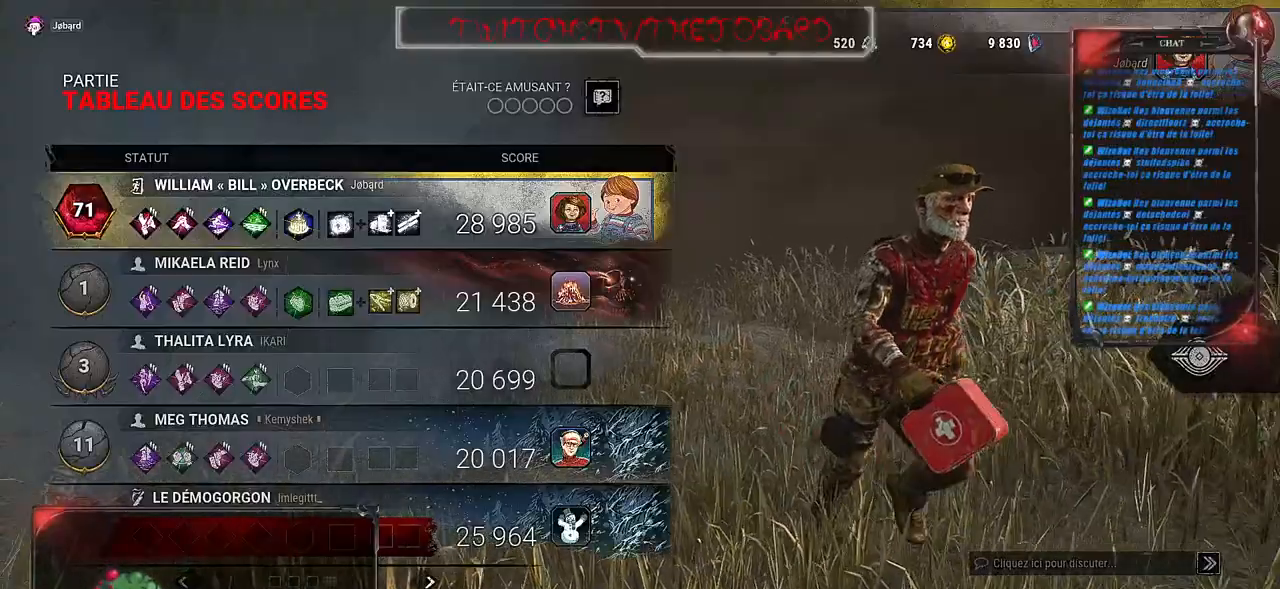
{"keys": [], "mouse": ["left"], "events": [[417, "mouse_left", "down"]]}
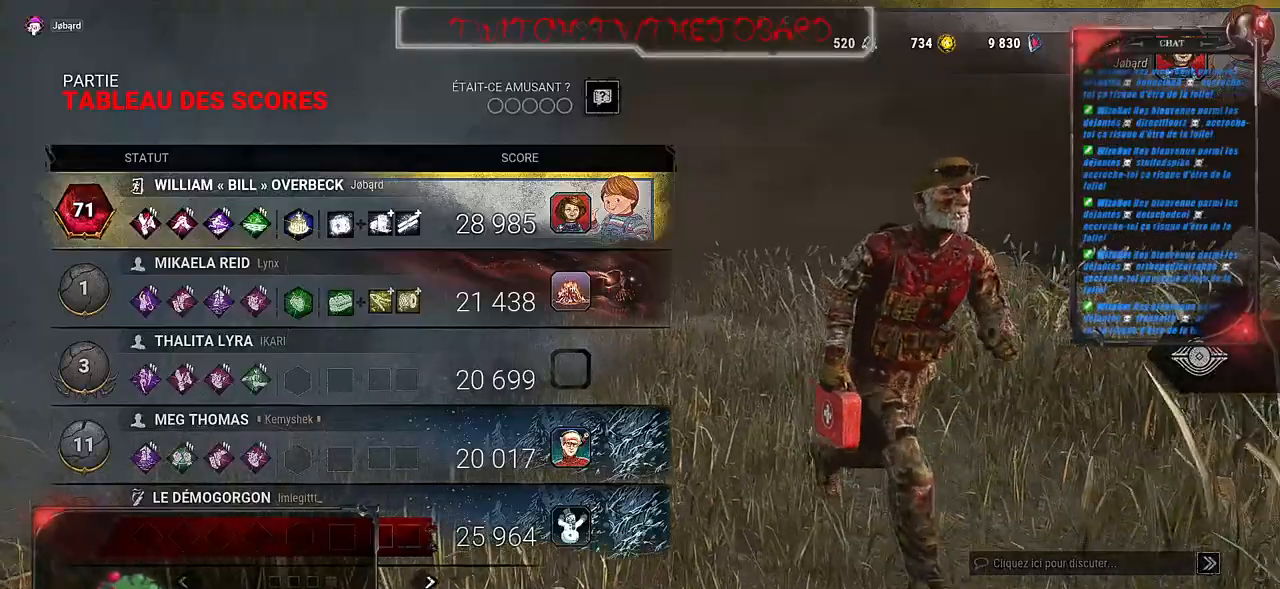
{"keys": [], "mouse": [], "events": [[50, "mouse_left", "up"]]}